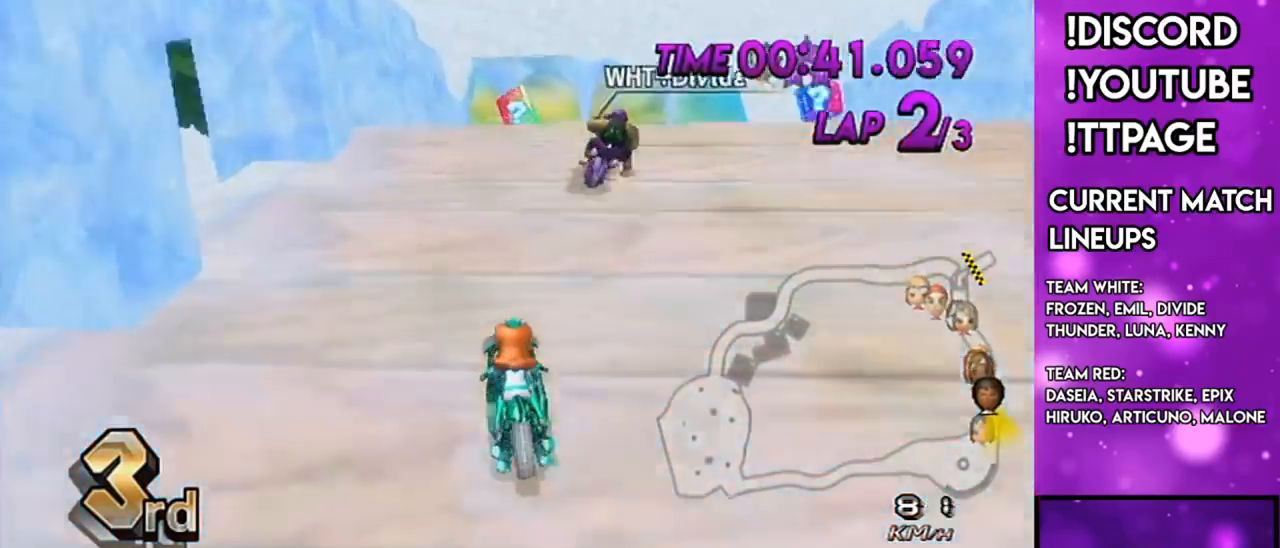
Gameplay with a controller (Nintendo layout); each line is a JSON object with the inputs held at the frame after it. "events" lists button and stick changes between this image and that frame as [ms after this image, input, new state], when the widget could be followed in between. Not read: L1 L3 R1 R3.
{"buttons": ["A"], "left_stick": "right", "right_stick": "center", "events": [[251, "left_stick", "right"]]}
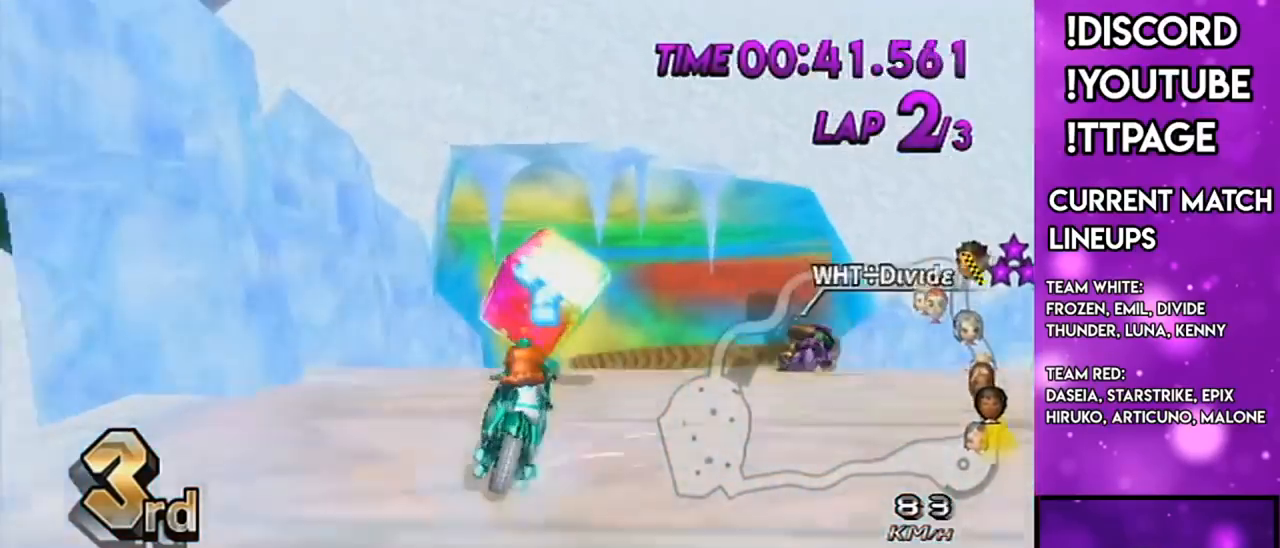
{"buttons": ["A"], "left_stick": "right", "right_stick": "center", "events": []}
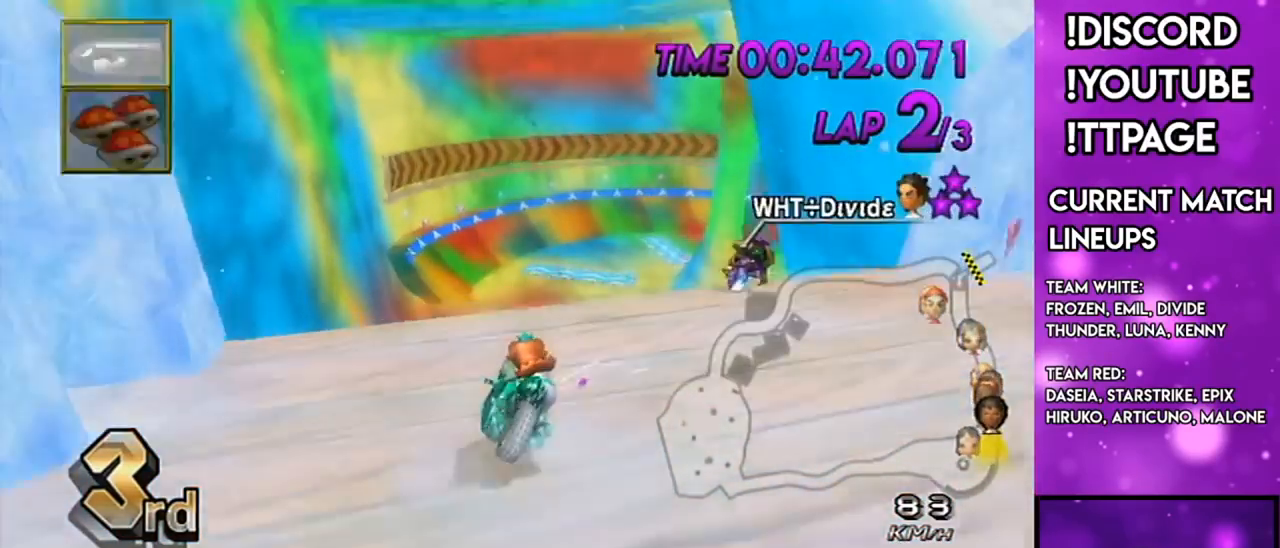
{"buttons": ["A"], "left_stick": "center", "right_stick": "center", "events": [[434, "left_stick", "center"]]}
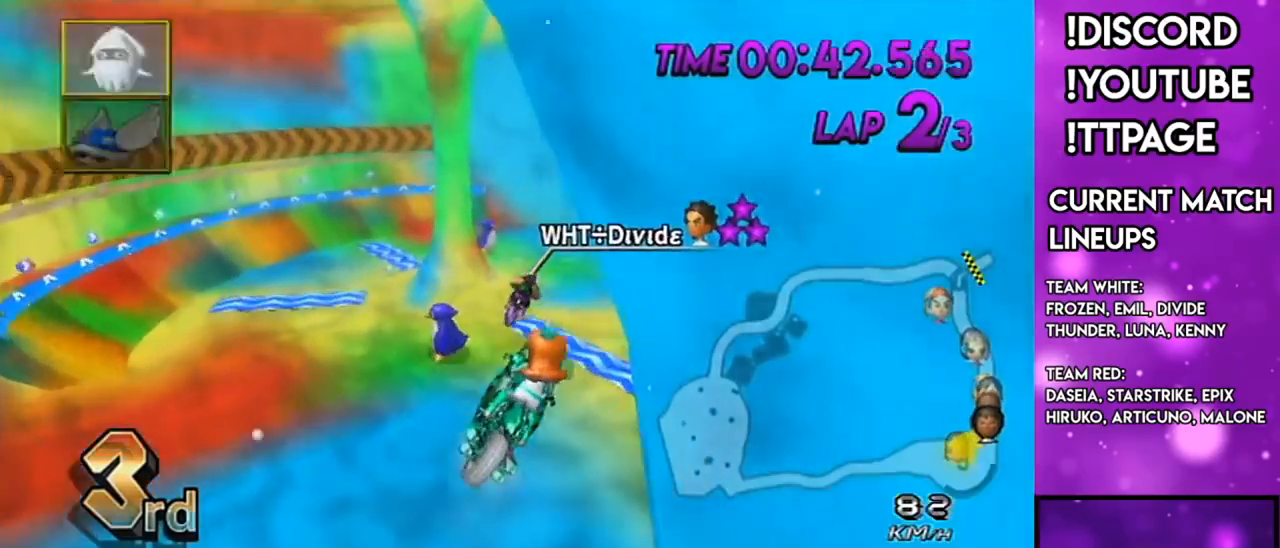
{"buttons": ["A"], "left_stick": "down", "right_stick": "center", "events": [[33, "left_stick", "up"], [284, "left_stick", "center"], [367, "left_stick", "down"]]}
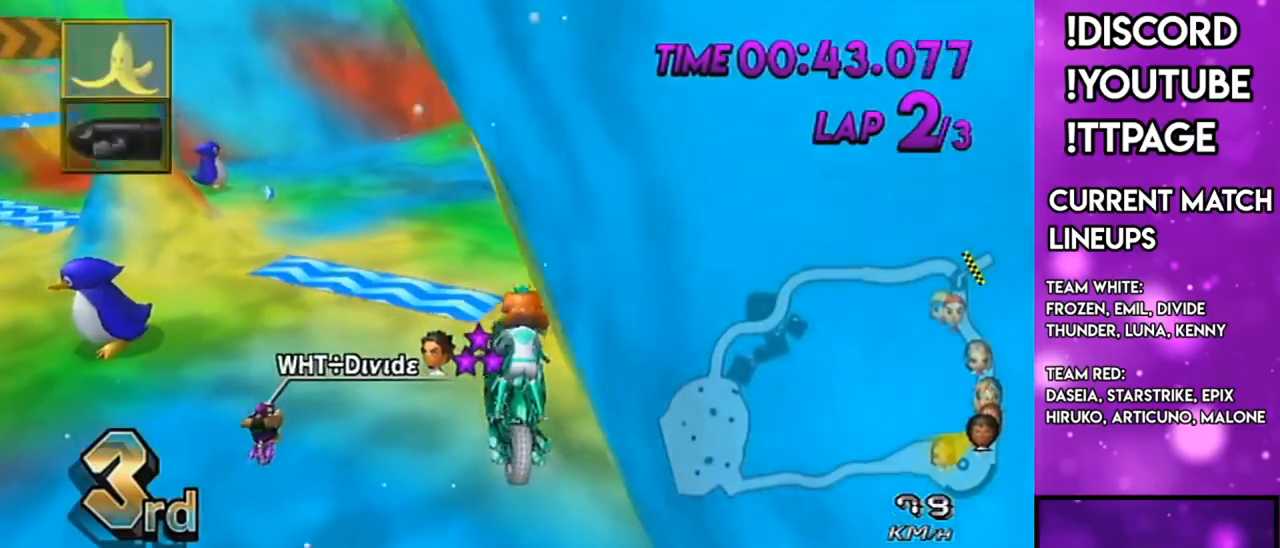
{"buttons": ["A"], "left_stick": "up-right", "right_stick": "center", "events": [[418, "left_stick", "right"], [468, "left_stick", "up-right"]]}
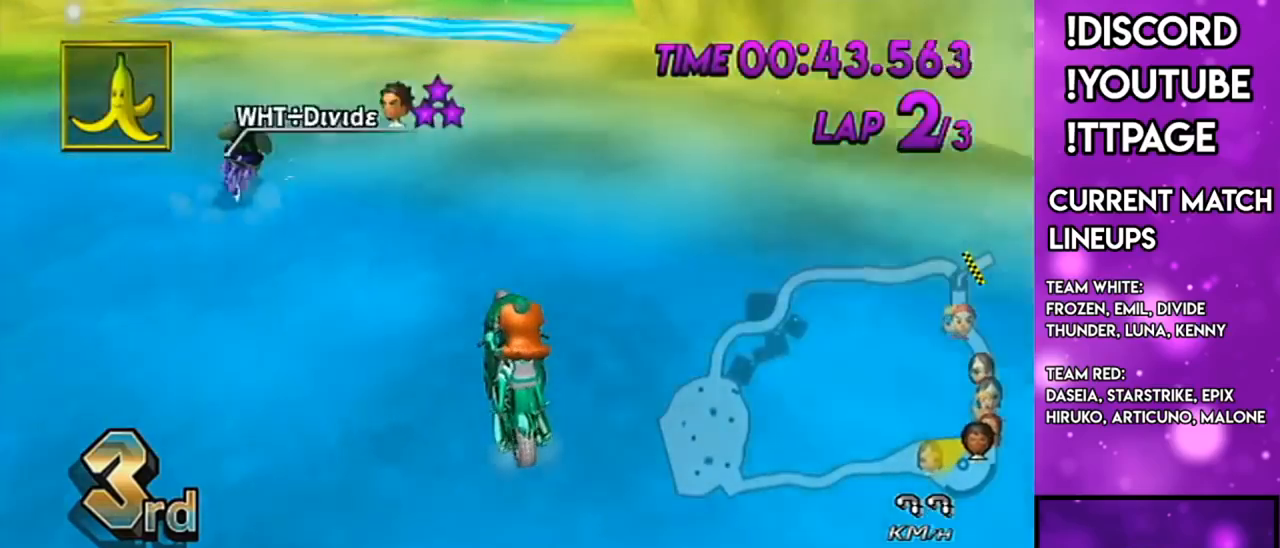
{"buttons": ["A"], "left_stick": "center", "right_stick": "center", "events": [[33, "right_stick", "left"], [83, "right_stick", "center"], [284, "left_stick", "center"]]}
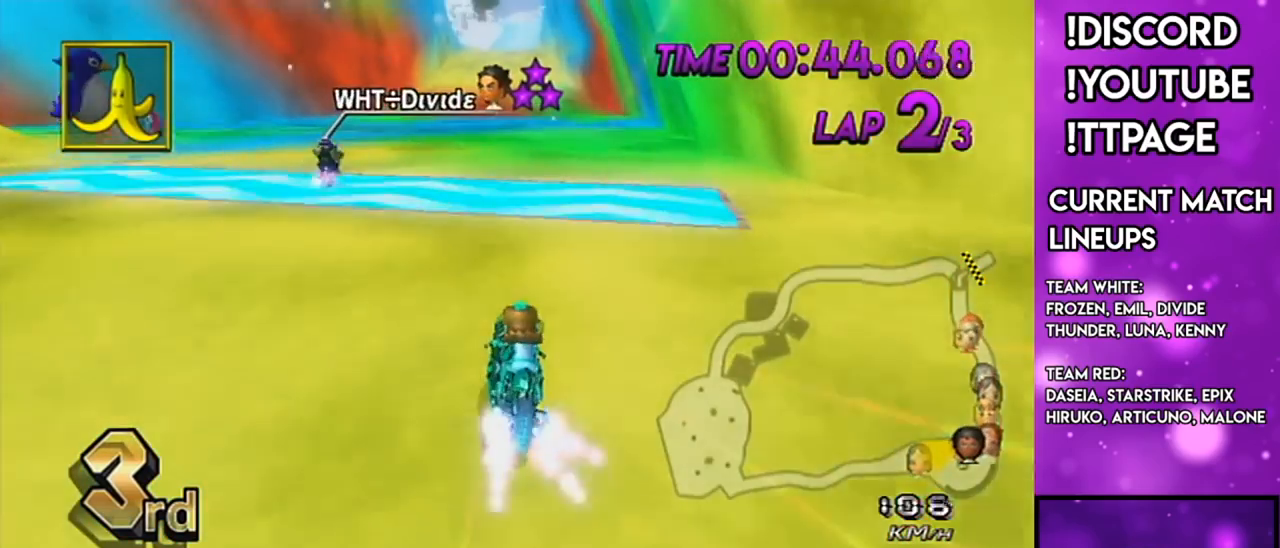
{"buttons": ["A", "X"], "left_stick": "right", "right_stick": "center", "events": [[17, "DPAD_UP", "down"], [67, "DPAD_LEFT", "down"], [117, "DPAD_LEFT", "up"], [117, "DPAD_UP", "up"], [117, "left_stick", "down-left"], [317, "left_stick", "center"], [351, "X", "down"], [468, "left_stick", "right"]]}
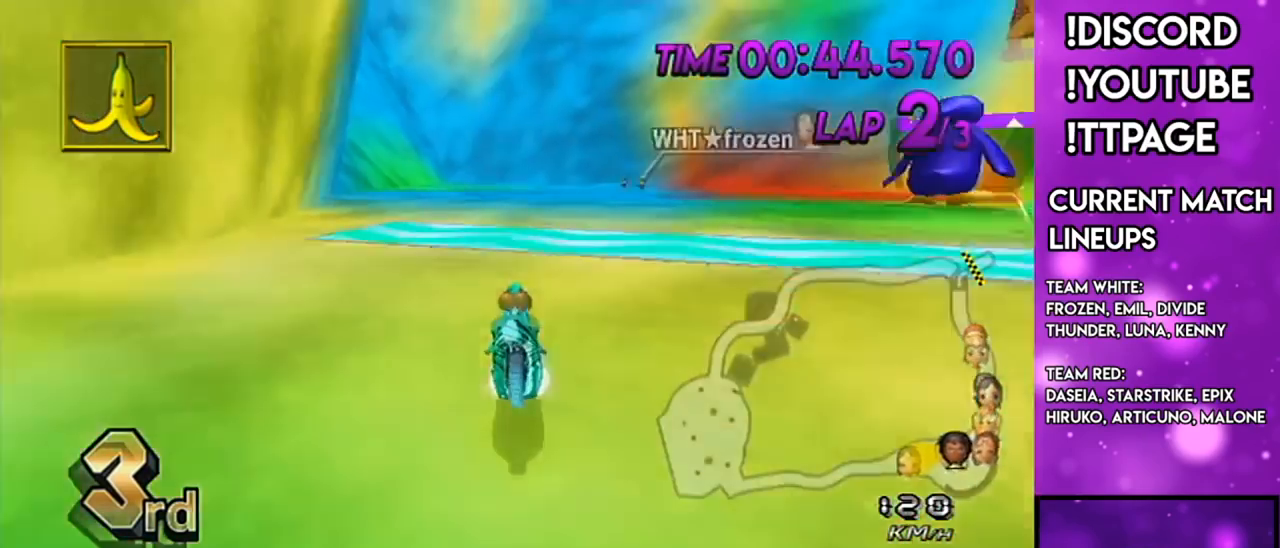
{"buttons": ["A"], "left_stick": "center", "right_stick": "center", "events": [[33, "X", "up"], [267, "left_stick", "center"]]}
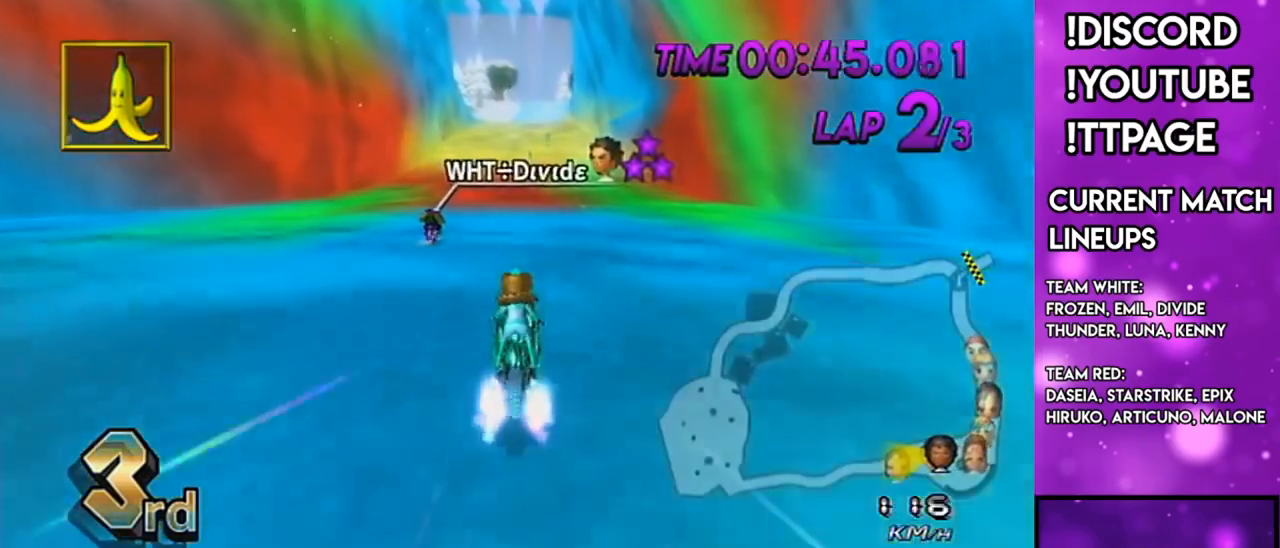
{"buttons": ["A"], "left_stick": "center", "right_stick": "left", "events": [[201, "DPAD_UP", "down"], [267, "DPAD_UP", "up"], [368, "DPAD_UP", "down"], [418, "DPAD_UP", "up"], [468, "right_stick", "left"]]}
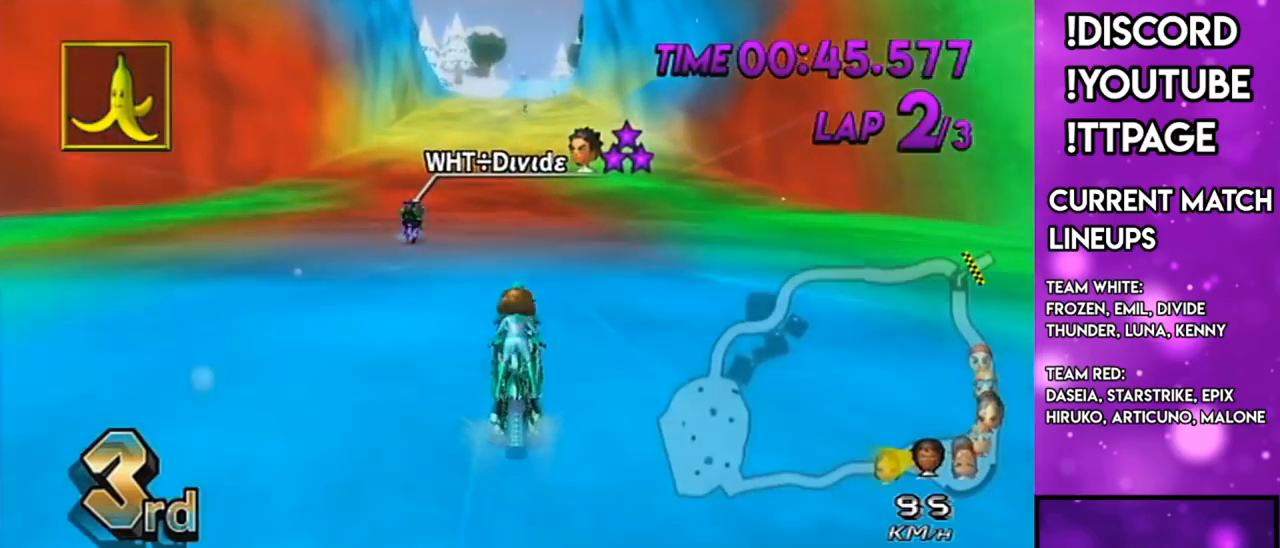
{"buttons": ["A"], "left_stick": "center", "right_stick": "center", "events": [[17, "right_stick", "center"]]}
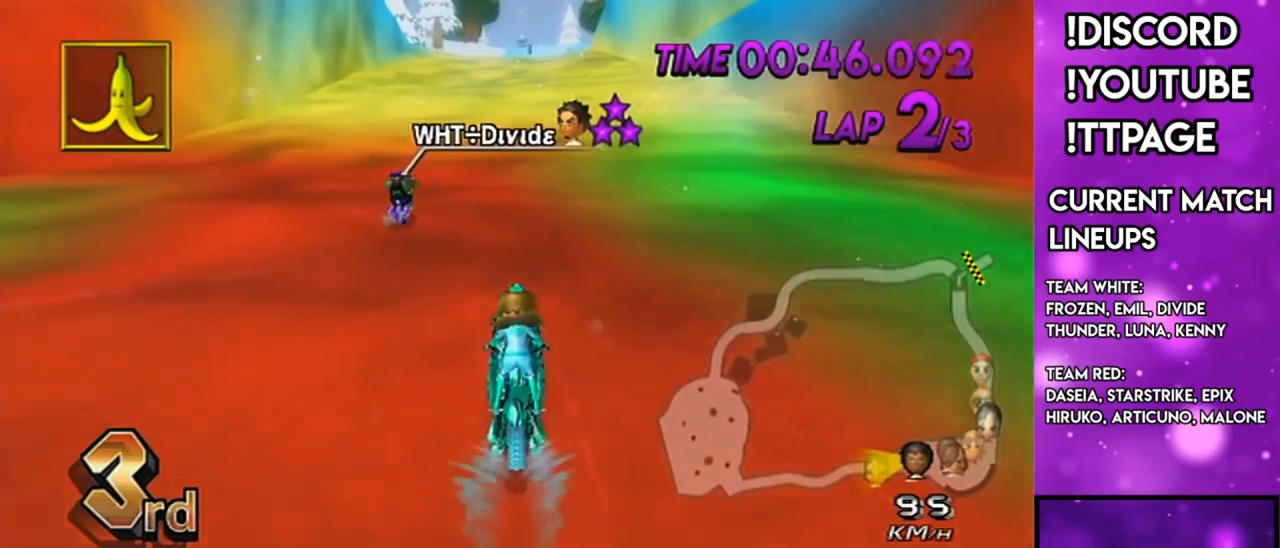
{"buttons": ["A"], "left_stick": "center", "right_stick": "left", "events": [[468, "right_stick", "left"]]}
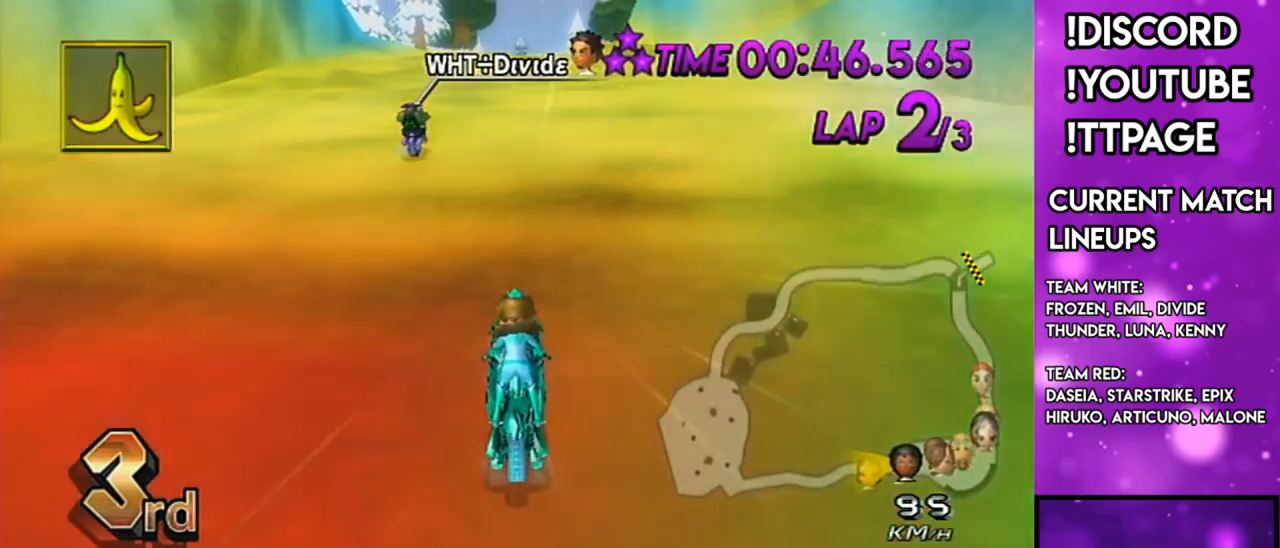
{"buttons": ["A"], "left_stick": "center", "right_stick": "center", "events": [[83, "right_stick", "center"], [417, "DPAD_UP", "down"], [467, "DPAD_UP", "up"]]}
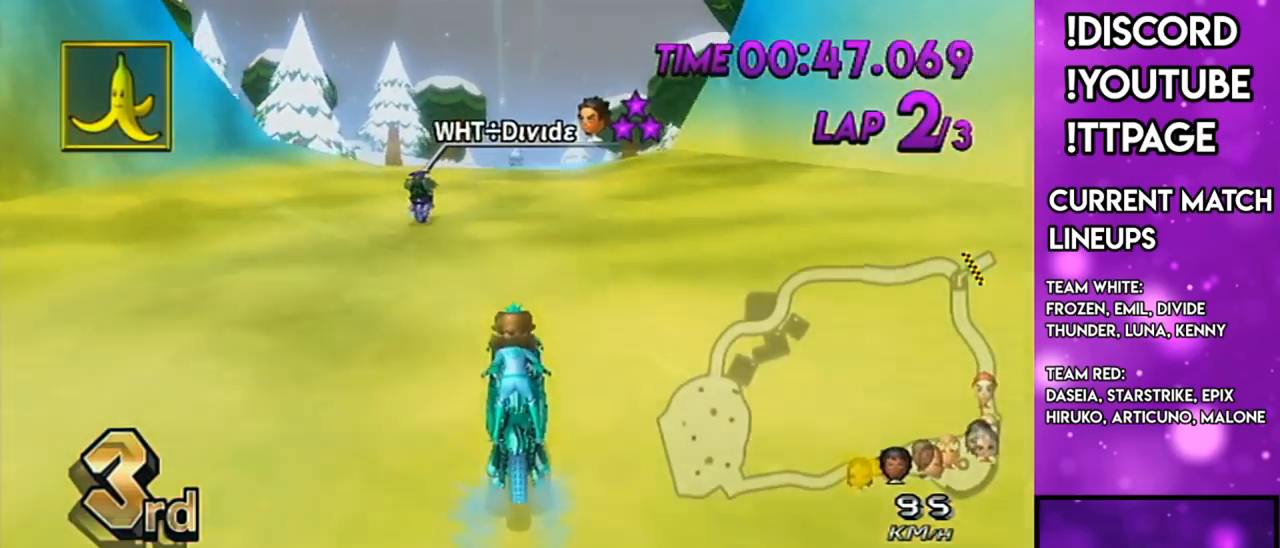
{"buttons": ["A"], "left_stick": "center", "right_stick": "center", "events": [[117, "DPAD_UP", "down"], [184, "DPAD_UP", "up"]]}
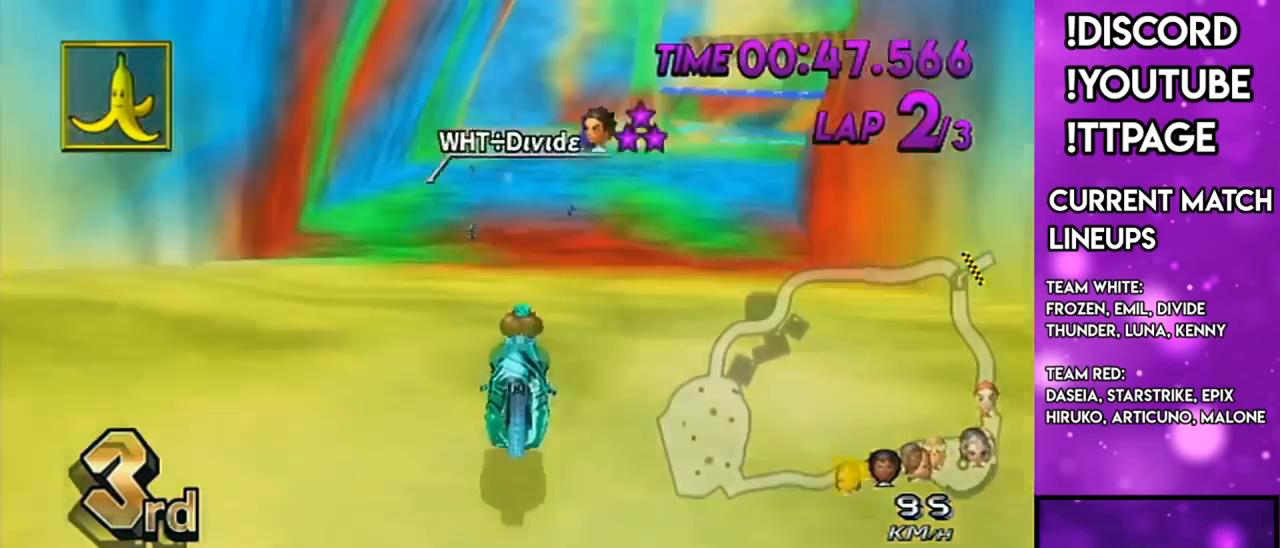
{"buttons": ["A"], "left_stick": "right", "right_stick": "center", "events": [[17, "X", "down"], [150, "X", "up"], [350, "DPAD_UP", "down"], [417, "left_stick", "right"], [484, "DPAD_UP", "up"]]}
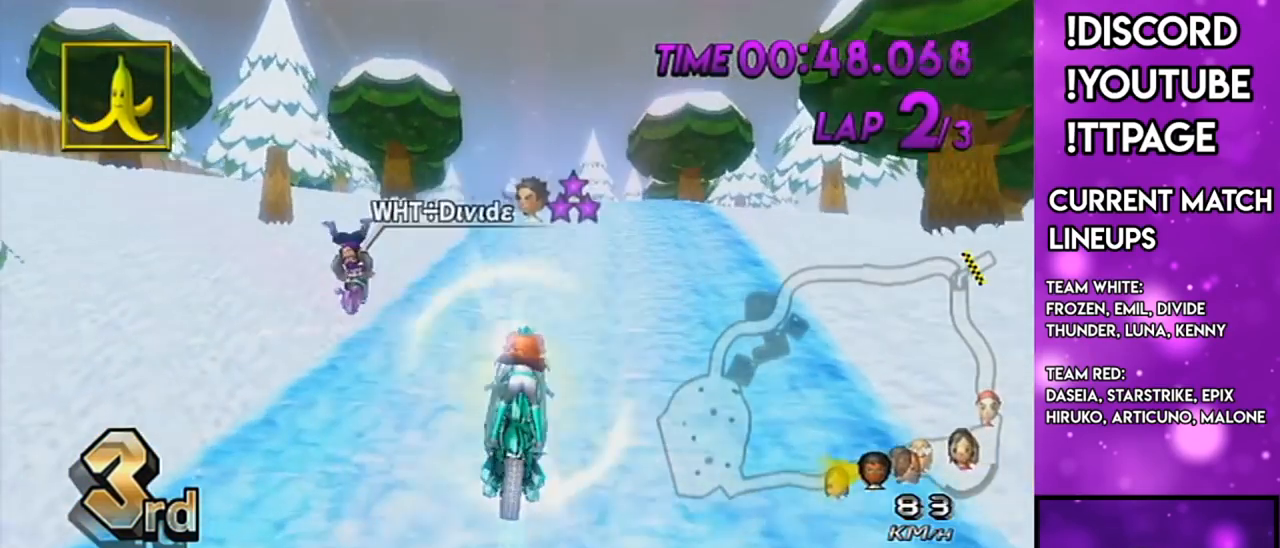
{"buttons": ["A"], "left_stick": "up", "right_stick": "center", "events": [[117, "left_stick", "up"]]}
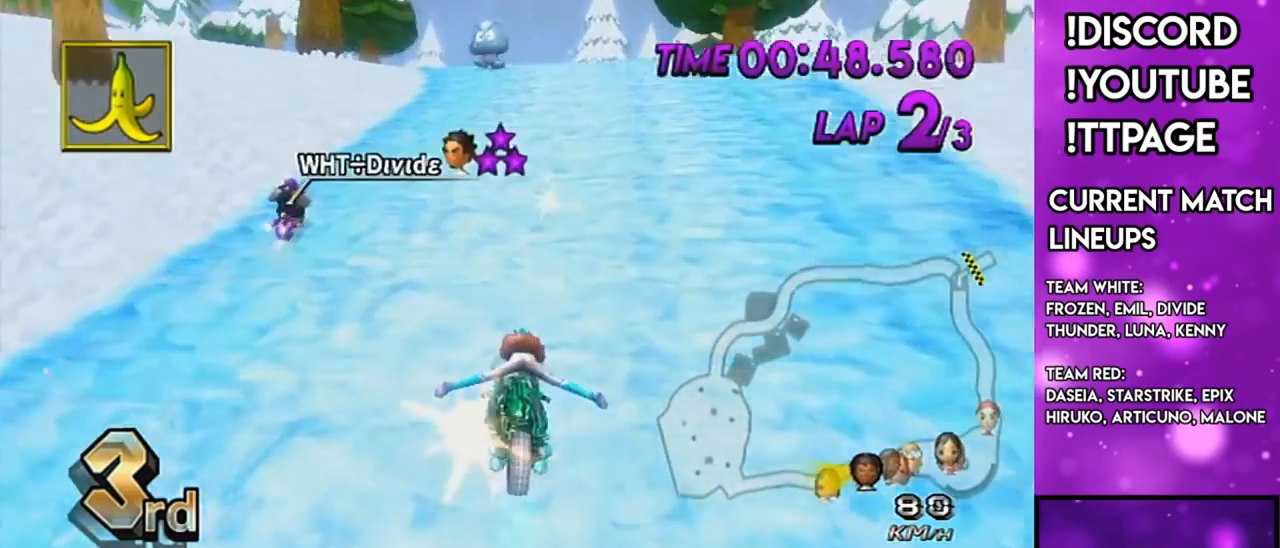
{"buttons": ["A"], "left_stick": "down-left", "right_stick": "center", "events": [[117, "left_stick", "left"], [183, "left_stick", "center"], [234, "DPAD_UP", "down"], [284, "DPAD_UP", "up"], [434, "DPAD_UP", "down"], [484, "DPAD_UP", "up"], [484, "left_stick", "down-left"]]}
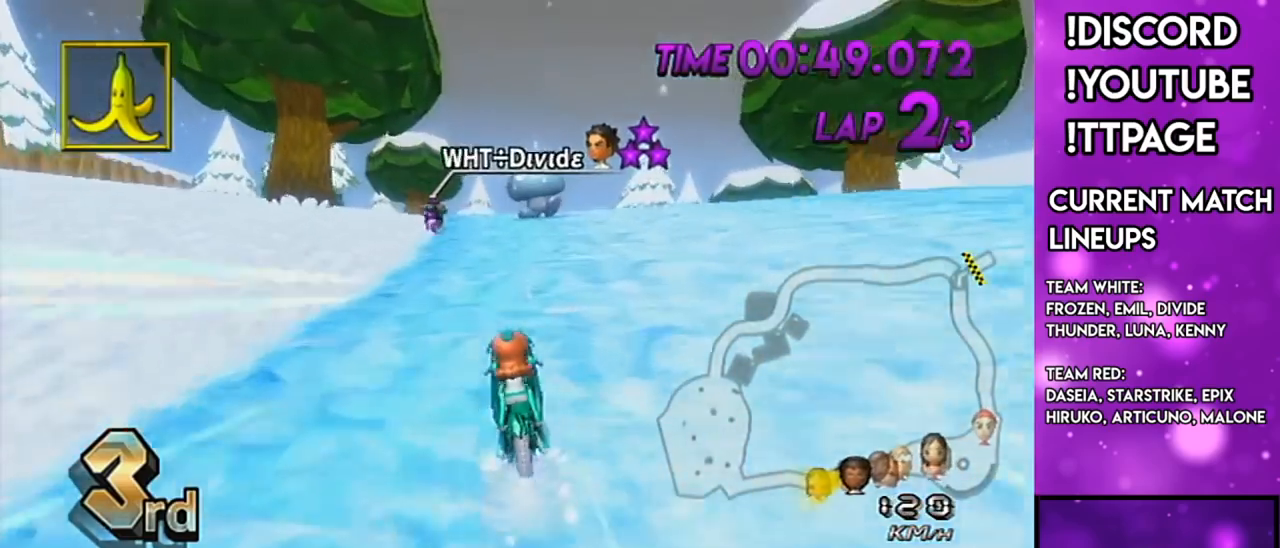
{"buttons": ["A"], "left_stick": "center", "right_stick": "center", "events": [[234, "left_stick", "center"], [434, "right_stick", "left"], [484, "right_stick", "center"]]}
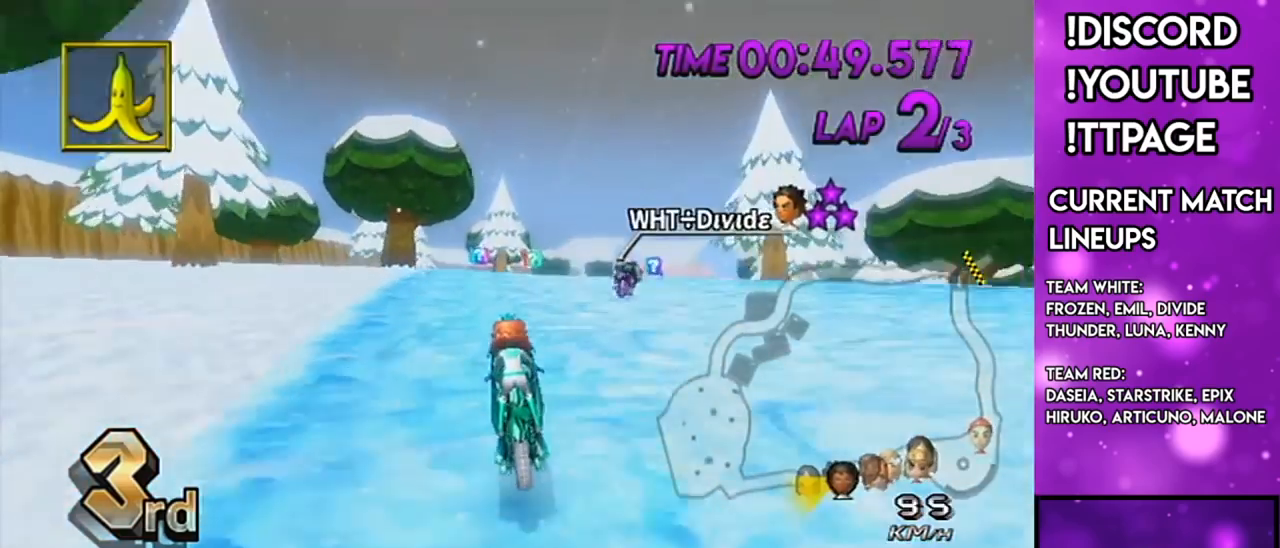
{"buttons": ["A"], "left_stick": "up-right", "right_stick": "center", "events": [[150, "right_stick", "left"], [200, "left_stick", "up-right"], [234, "right_stick", "center"]]}
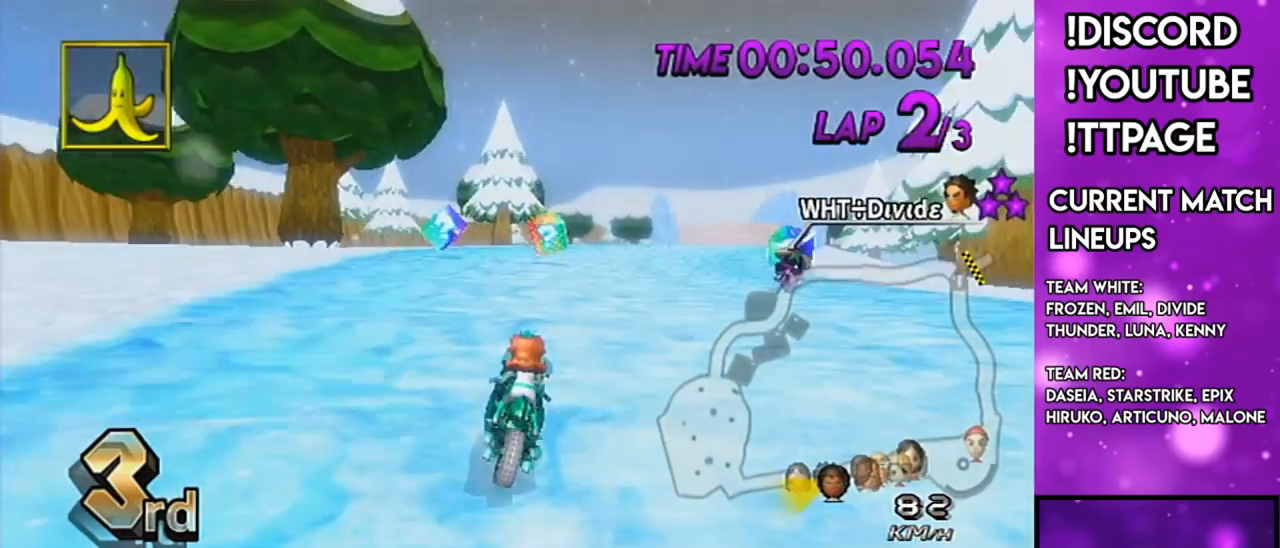
{"buttons": ["A"], "left_stick": "left", "right_stick": "center", "events": [[367, "left_stick", "left"]]}
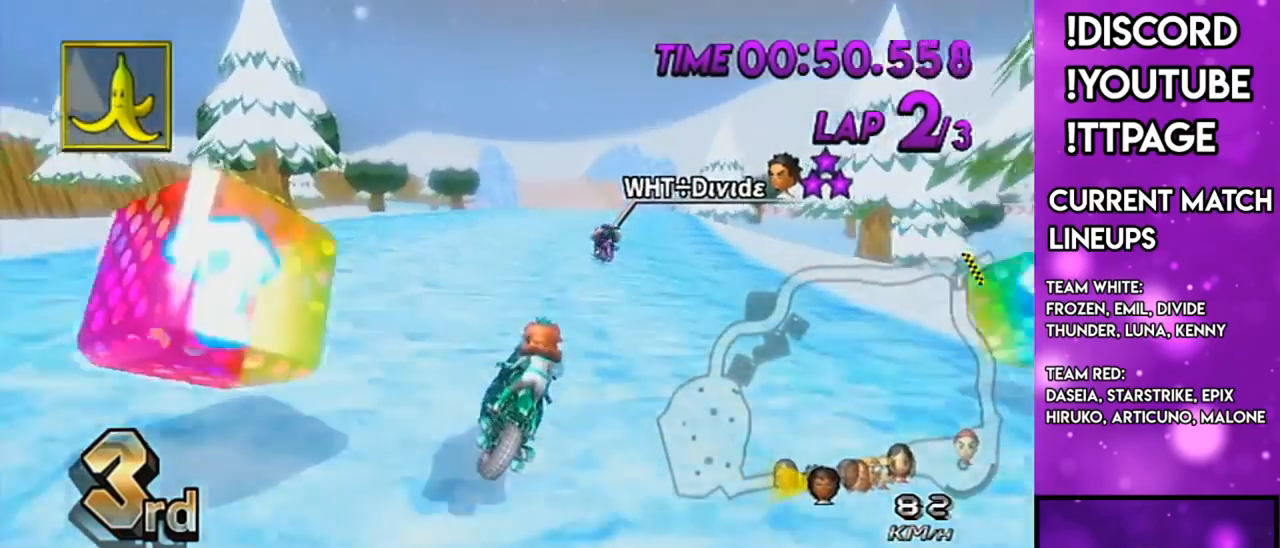
{"buttons": ["A"], "left_stick": "left", "right_stick": "center", "events": [[84, "left_stick", "up"], [134, "left_stick", "up-right"], [267, "left_stick", "left"]]}